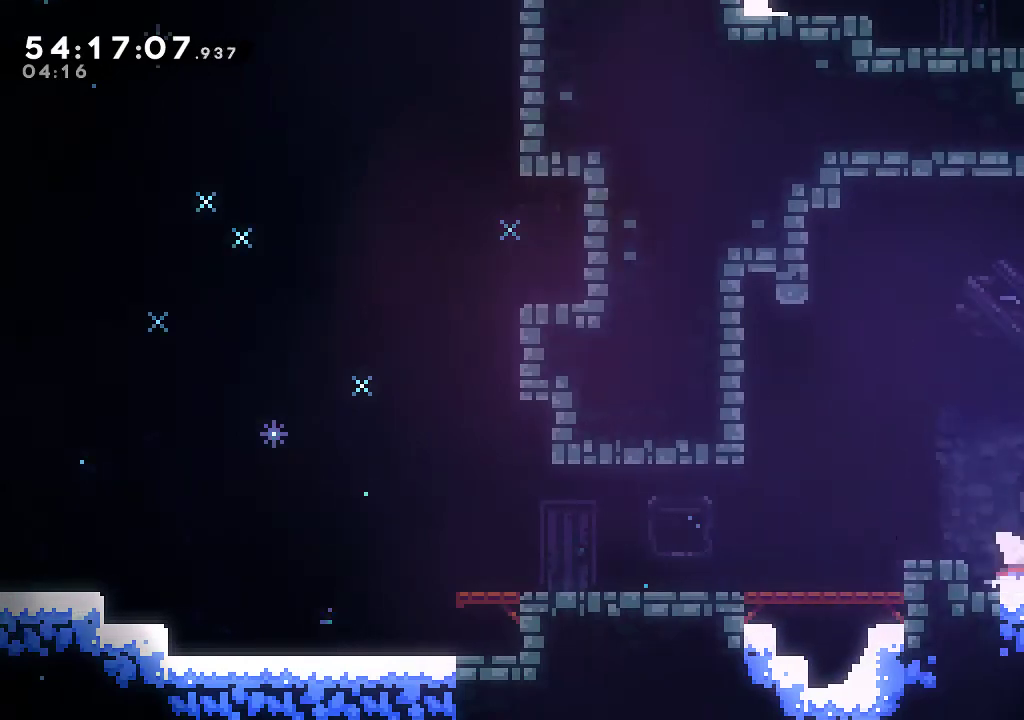
Gameplay with a controller (Xbox layout); each line is a JSON object with the inputs held at the frame after it. "events" lists button and stick changes between this image and that frame as [ms after this image, input, new state], when the widget could be followed in between. Not read: L3 R3 right_stick.
{"buttons": ["X", "R2"], "left_stick": "down-right"}
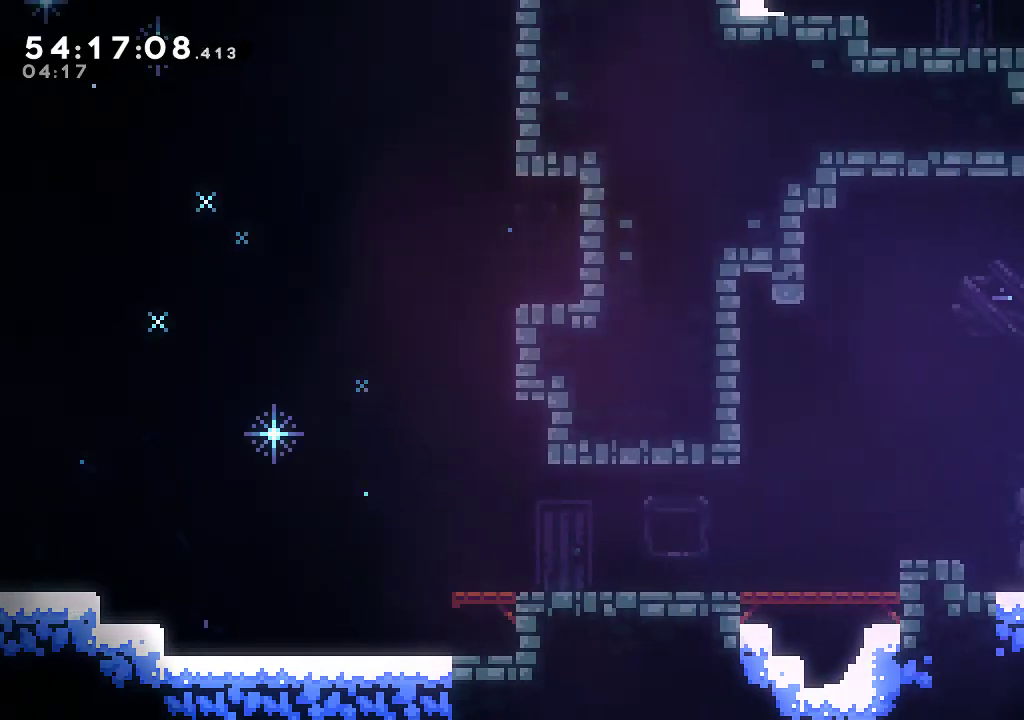
{"buttons": ["A", "R2"], "left_stick": "down-right"}
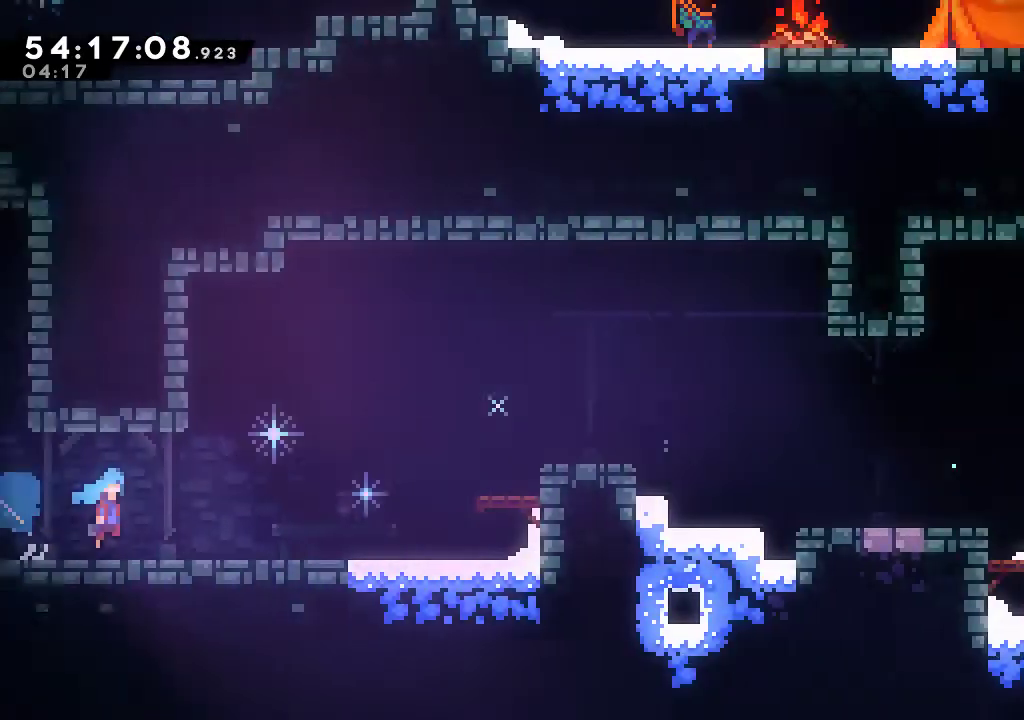
{"buttons": ["R2"], "left_stick": "down-right", "events": [[500, "A", "up"]]}
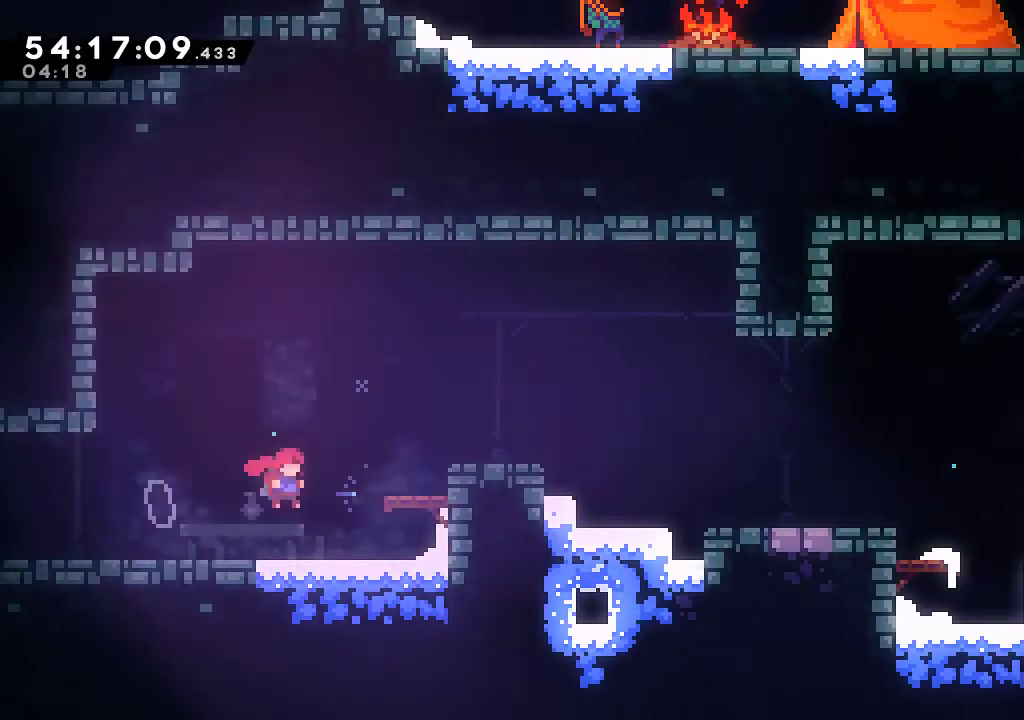
{"buttons": ["R2"], "left_stick": "right", "events": [[33, "left_stick", "right"], [100, "X", "down"], [100, "left_stick", "up-right"], [200, "X", "up"], [400, "left_stick", "right"]]}
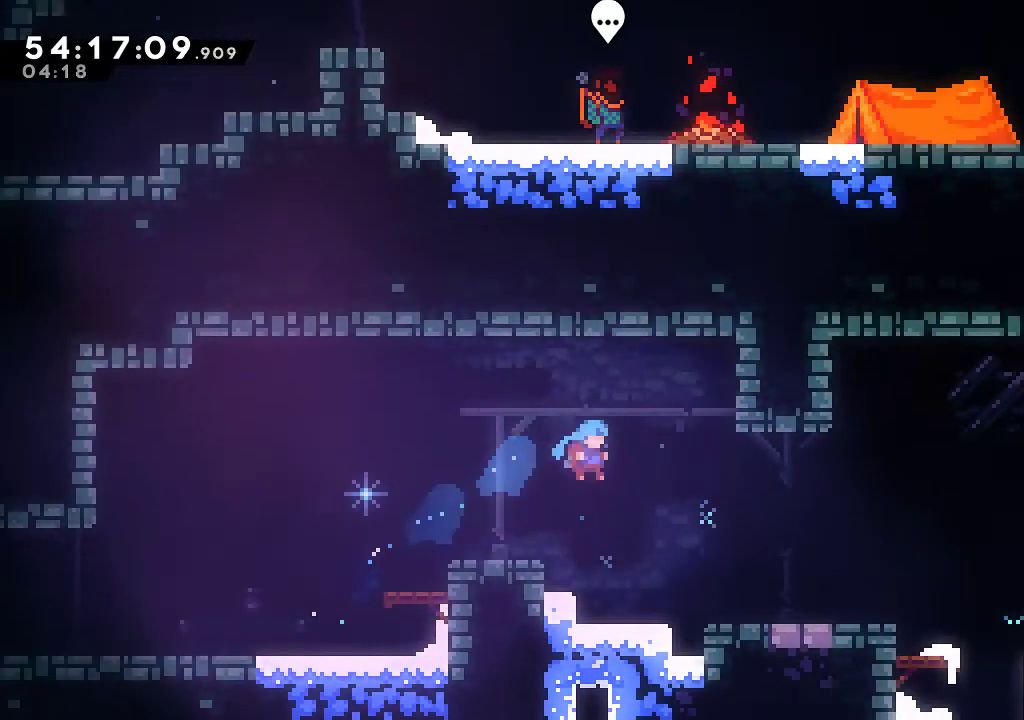
{"buttons": [], "left_stick": "center", "events": [[200, "left_stick", "center"], [366, "R2", "up"]]}
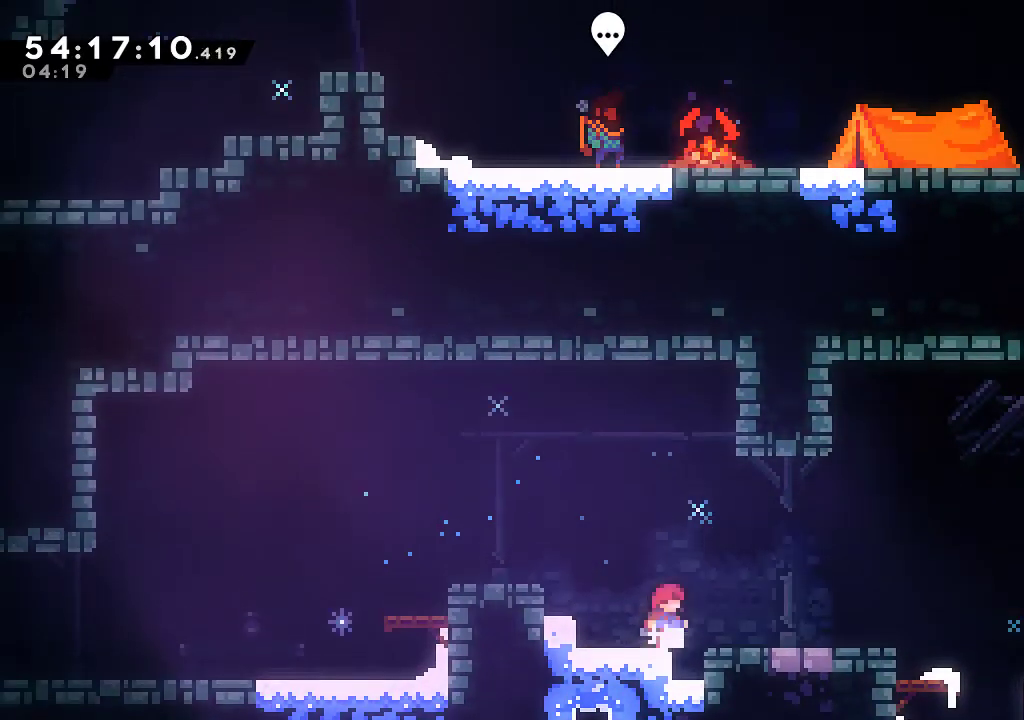
{"buttons": ["A", "R2"], "left_stick": "down-right", "events": [[100, "R2", "down"], [100, "X", "down"], [100, "left_stick", "down"], [166, "left_stick", "down-right"], [200, "X", "up"], [266, "A", "down"]]}
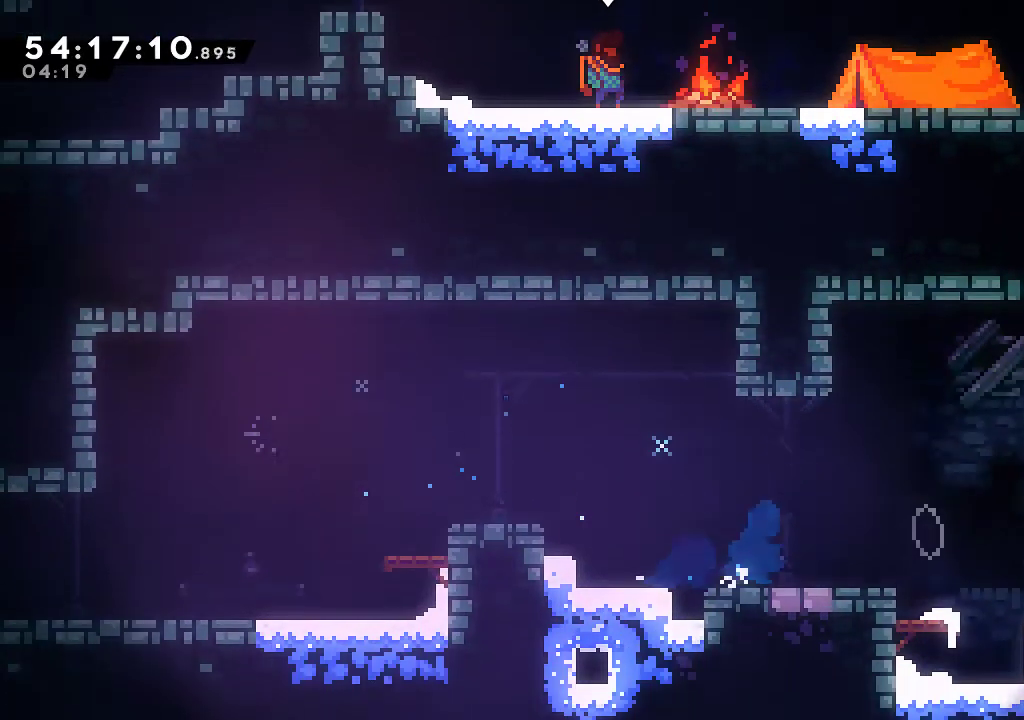
{"buttons": ["A", "R2"], "left_stick": "down-right", "events": []}
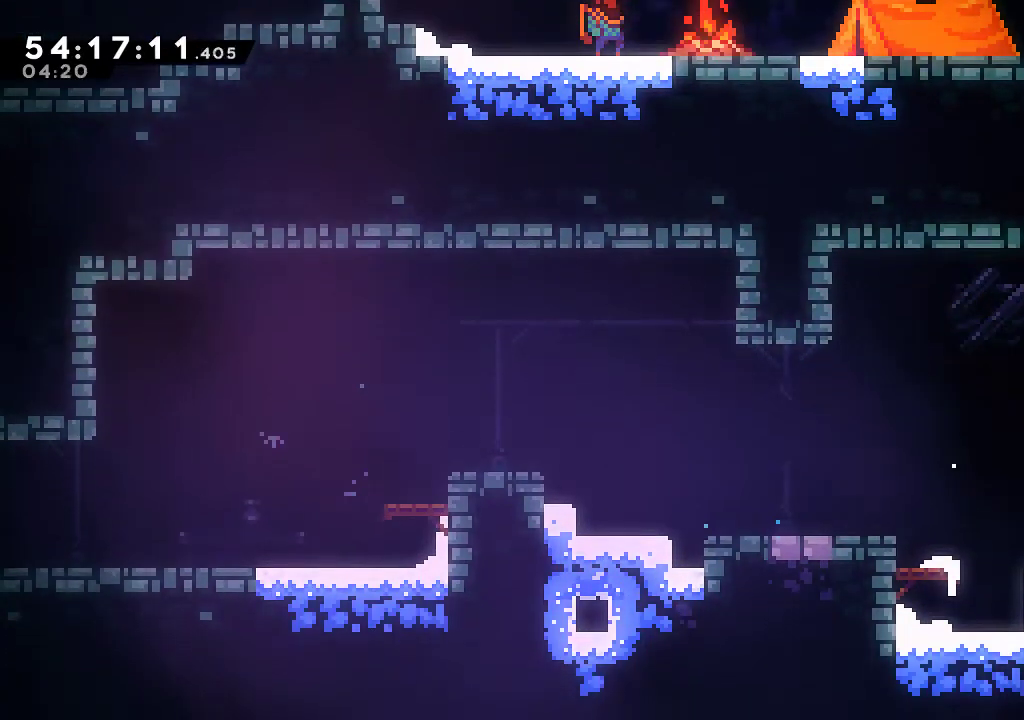
{"buttons": [], "left_stick": "center", "events": [[33, "A", "up"], [100, "R2", "up"], [100, "left_stick", "center"]]}
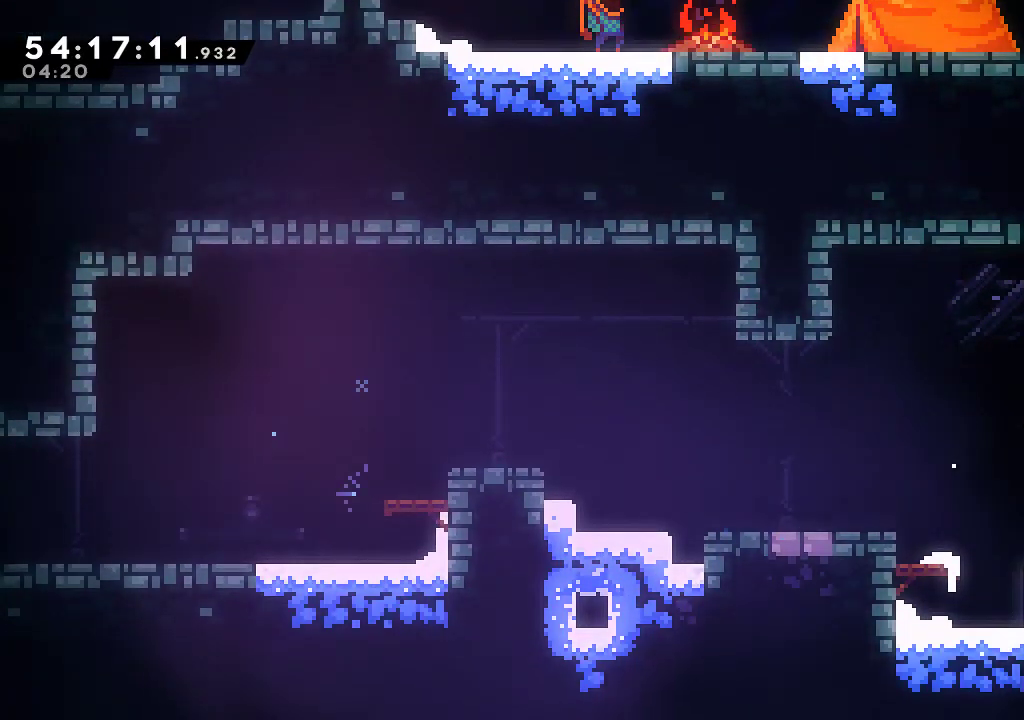
{"buttons": ["X", "R2"], "left_stick": "left", "events": [[33, "A", "down"], [66, "left_stick", "left"], [266, "A", "up"], [500, "R2", "down"], [500, "X", "down"]]}
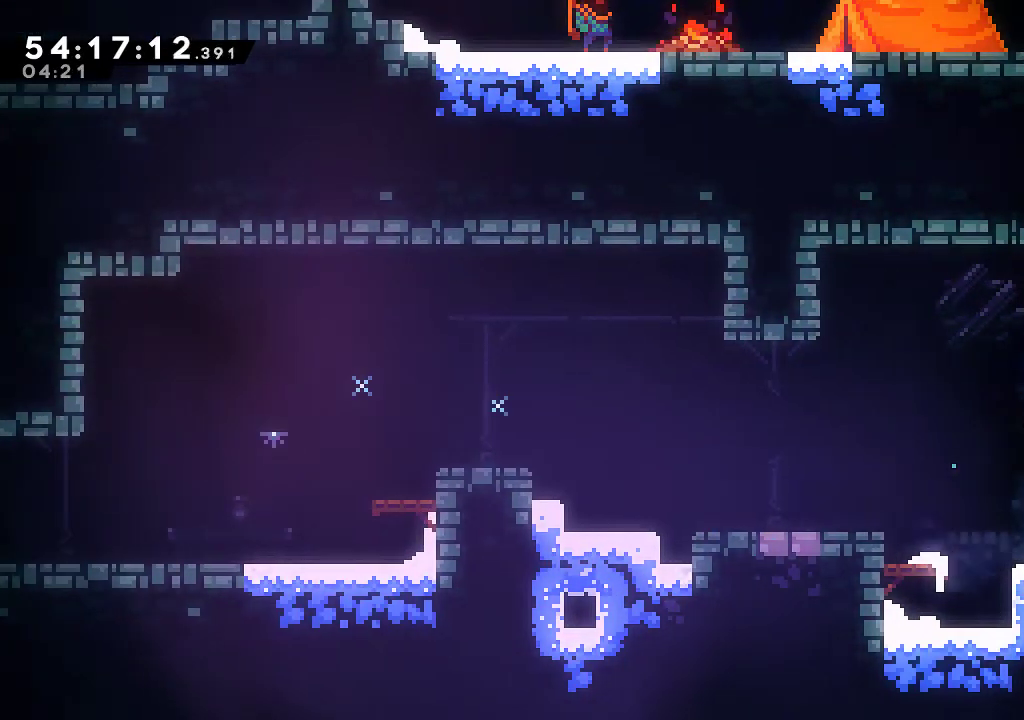
{"buttons": ["R2"], "left_stick": "left", "events": [[66, "X", "up"], [133, "A", "down"], [200, "A", "up"]]}
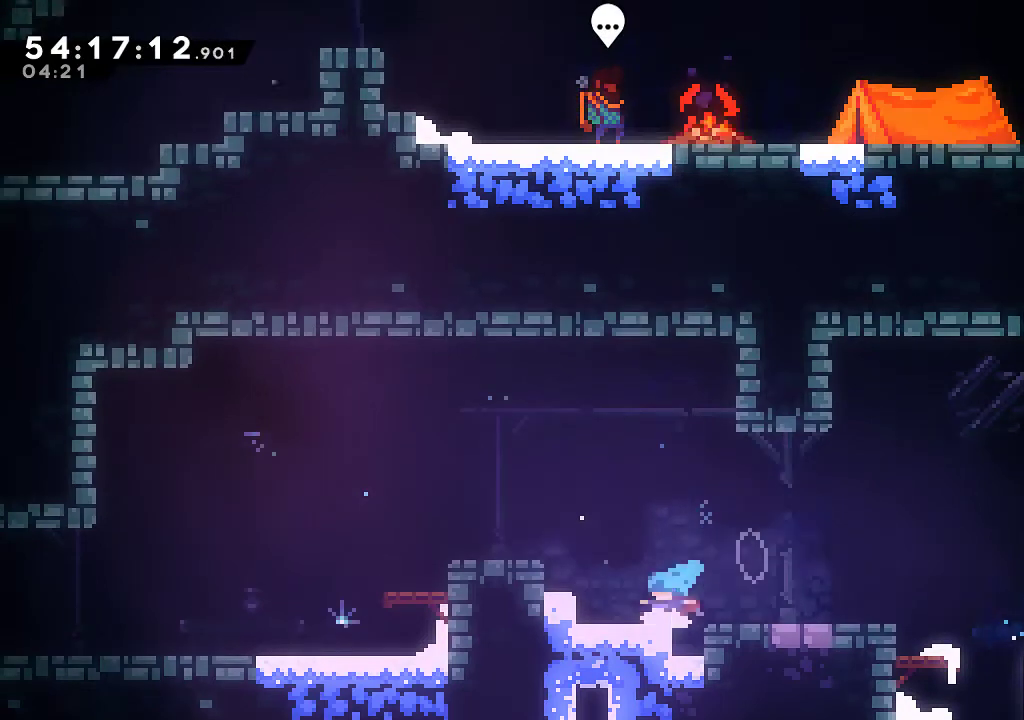
{"buttons": ["R2"], "left_stick": "down-right", "events": [[66, "X", "down"], [66, "left_stick", "down-right"], [166, "X", "up"], [233, "A", "down"], [466, "A", "up"]]}
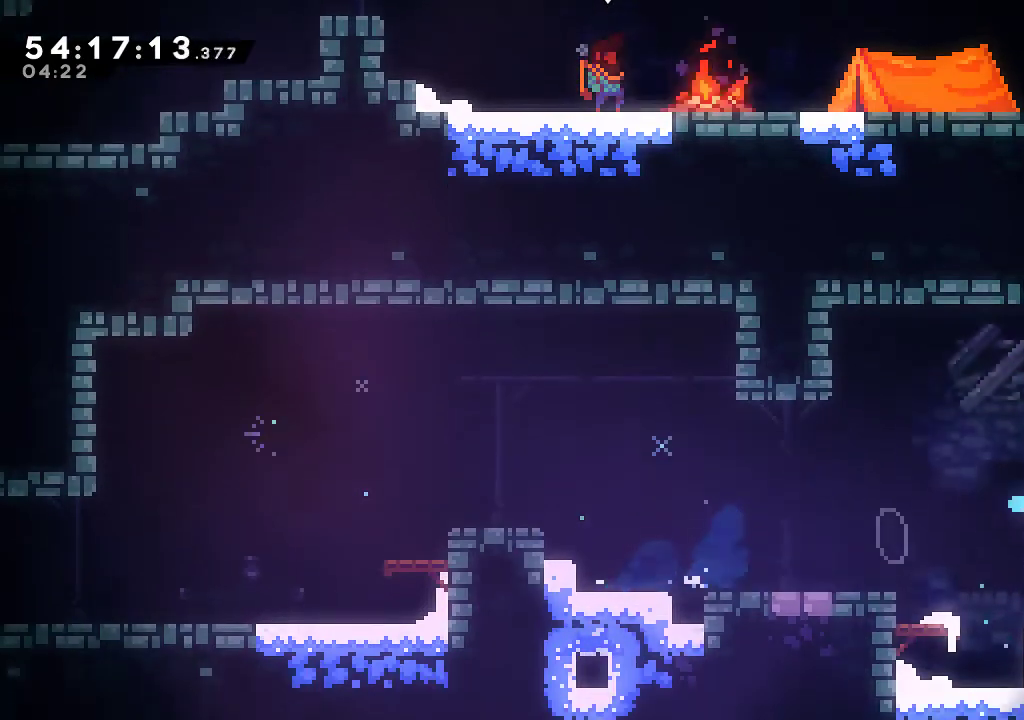
{"buttons": ["R2"], "left_stick": "down-right", "events": []}
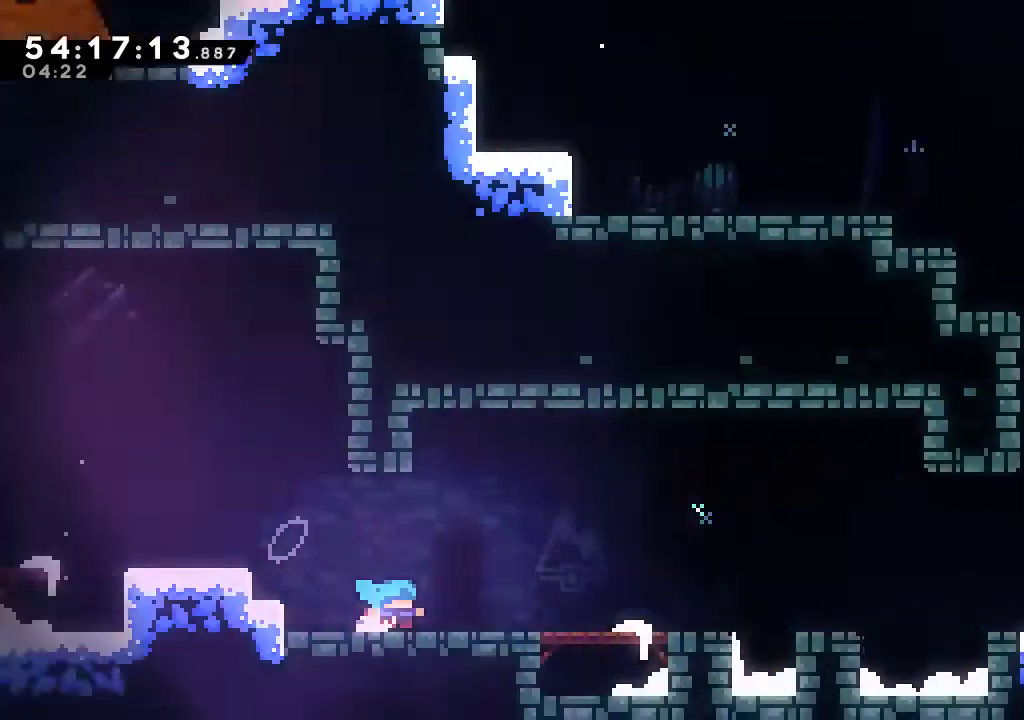
{"buttons": ["R2"], "left_stick": "down-right", "events": []}
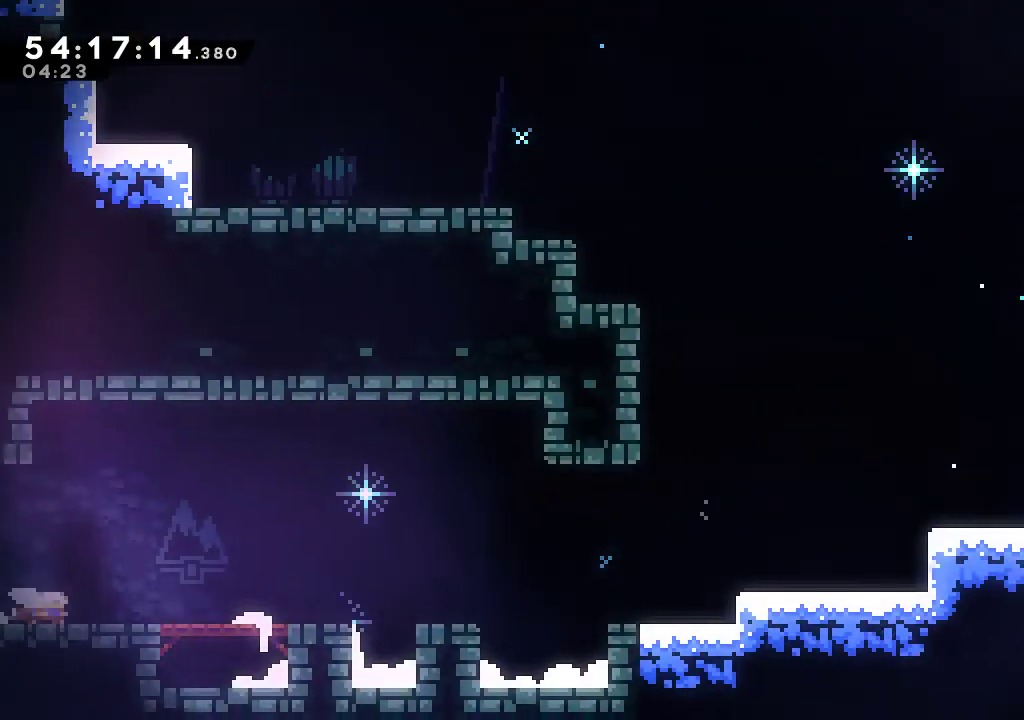
{"buttons": ["A", "R2"], "left_stick": "down-right", "events": [[33, "X", "down"], [100, "X", "up"], [200, "A", "down"]]}
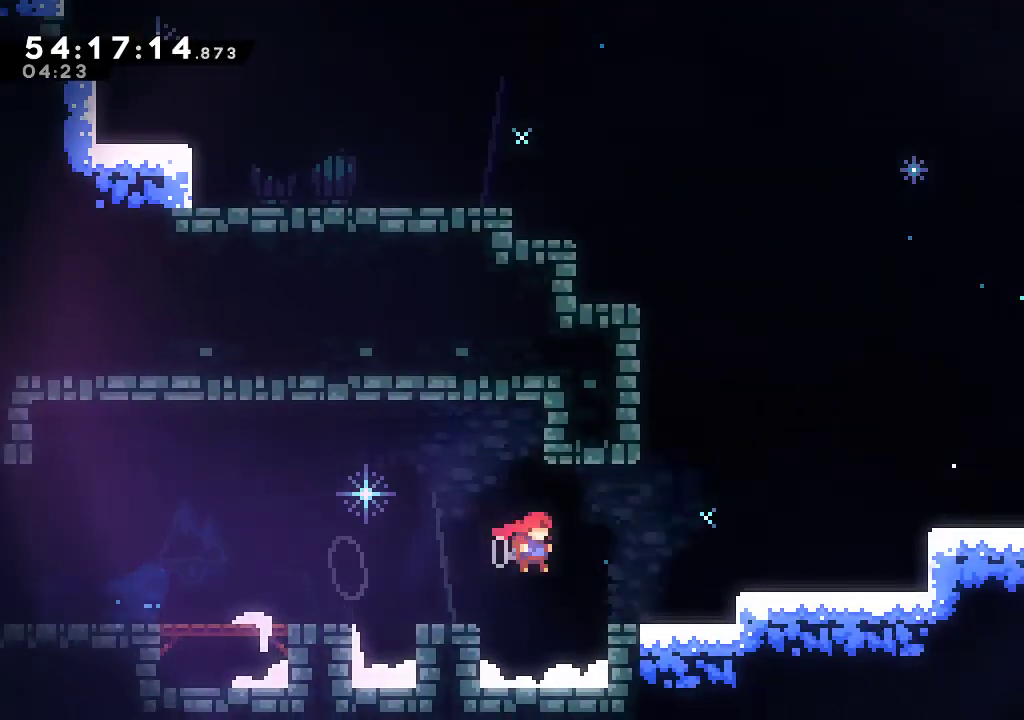
{"buttons": ["A", "R2"], "left_stick": "down-right", "events": [[33, "A", "up"], [166, "A", "down"]]}
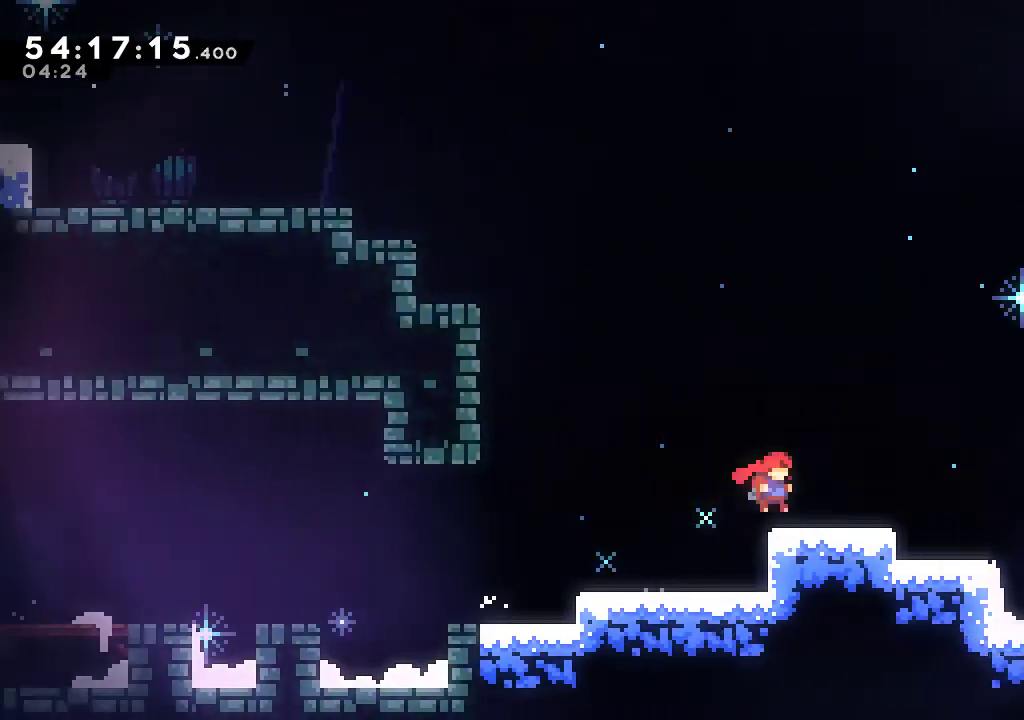
{"buttons": [], "left_stick": "left", "events": [[66, "A", "up"], [200, "left_stick", "center"], [333, "R2", "up"], [400, "left_stick", "left"]]}
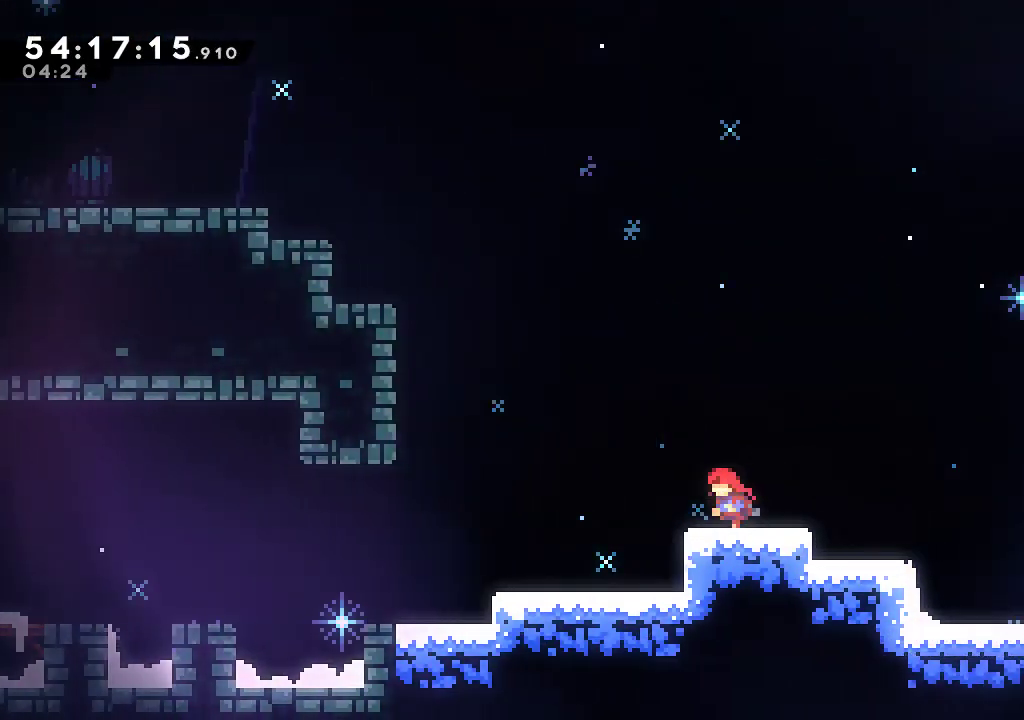
{"buttons": [], "left_stick": "down-right", "events": [[33, "left_stick", "center"], [500, "left_stick", "down-right"]]}
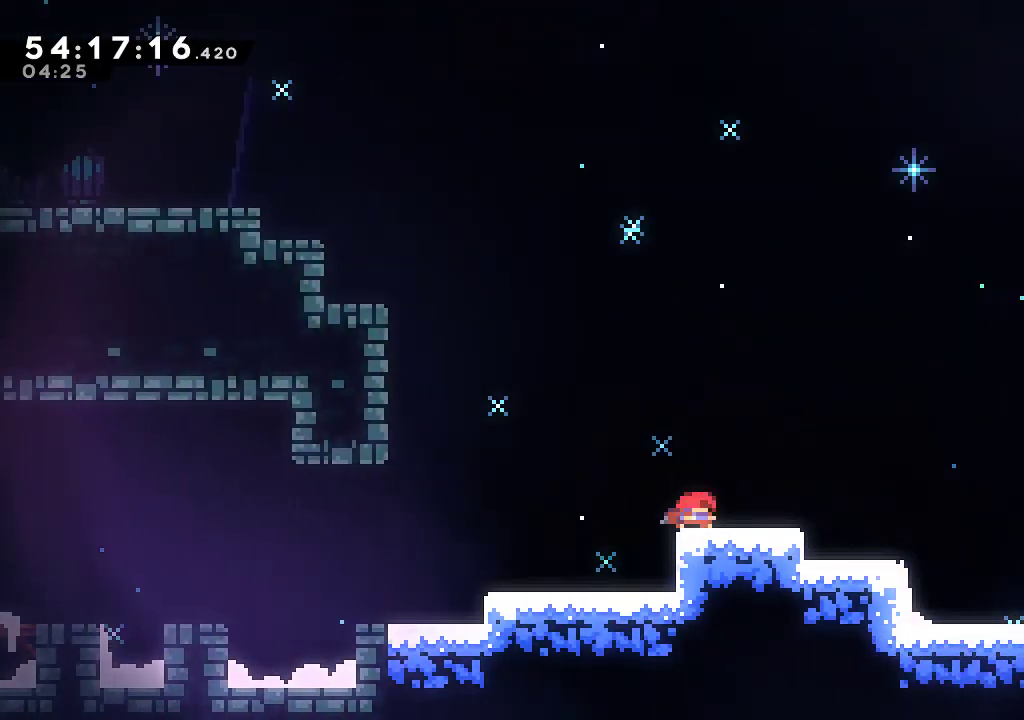
{"buttons": ["A", "R2"], "left_stick": "down-right", "events": [[33, "R2", "down"], [33, "X", "down"], [133, "X", "up"], [233, "A", "down"]]}
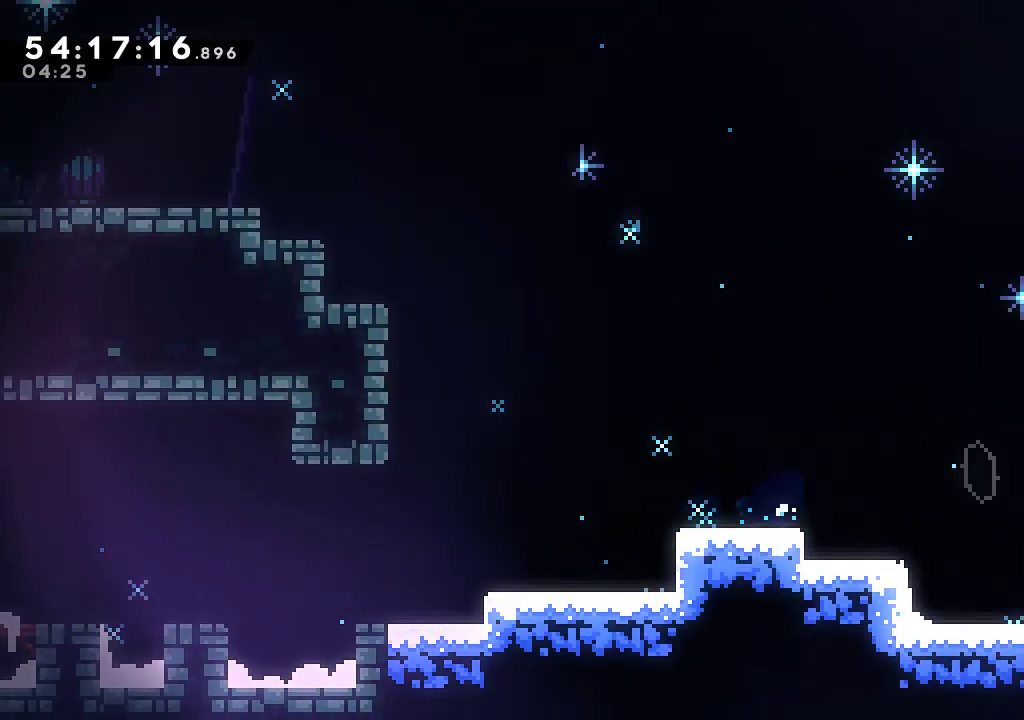
{"buttons": ["A", "R2"], "left_stick": "down-right", "events": []}
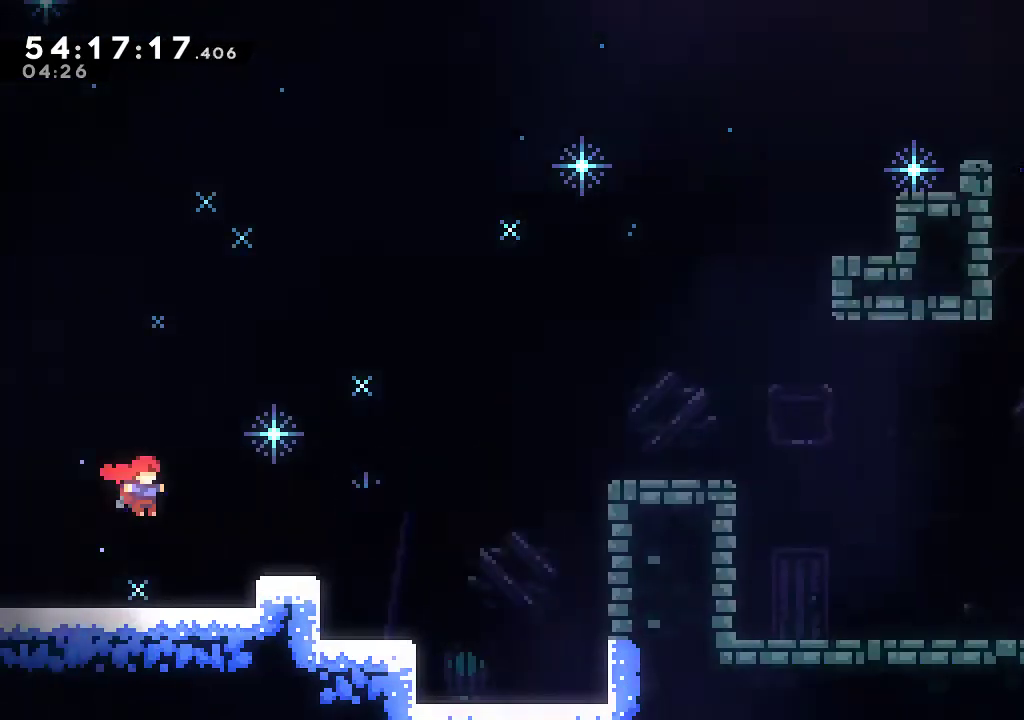
{"buttons": ["A", "R2"], "left_stick": "down-right", "events": [[400, "A", "up"], [500, "A", "down"]]}
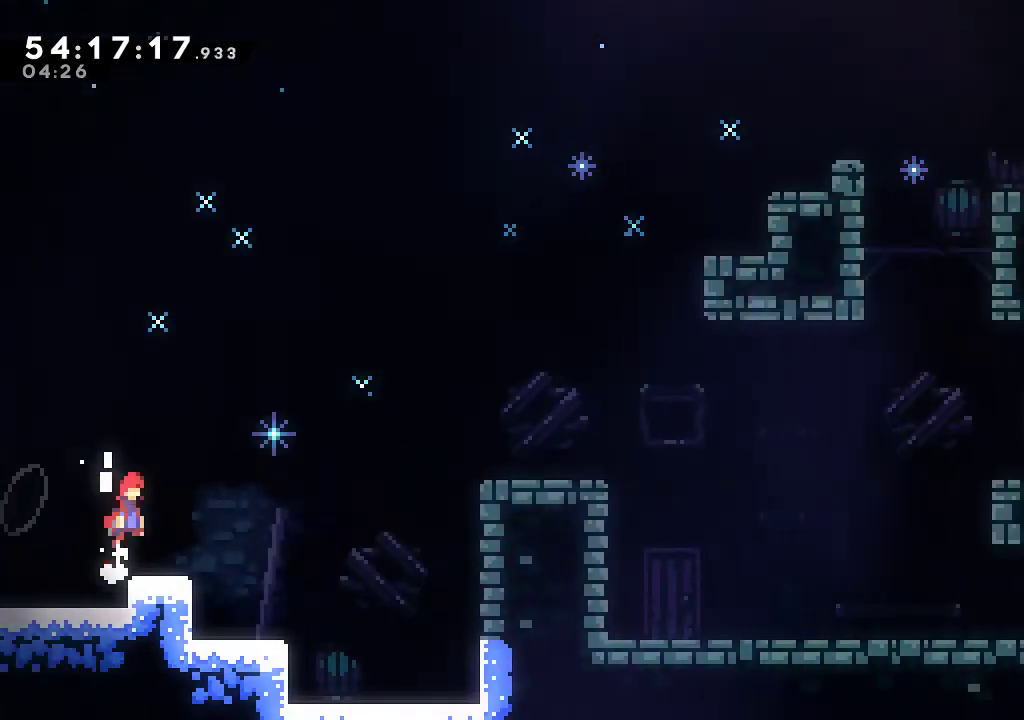
{"buttons": ["R2"], "left_stick": "left", "events": [[200, "left_stick", "right"], [433, "left_stick", "center"], [466, "A", "up"], [500, "left_stick", "left"]]}
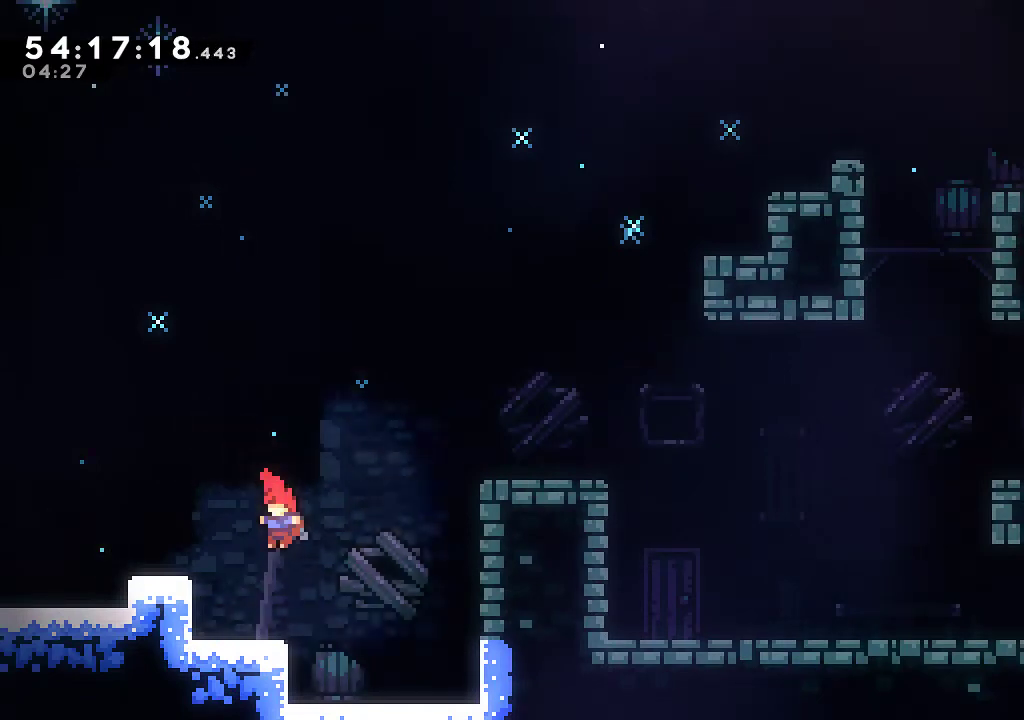
{"buttons": ["A", "R2"], "left_stick": "left", "events": [[133, "A", "down"]]}
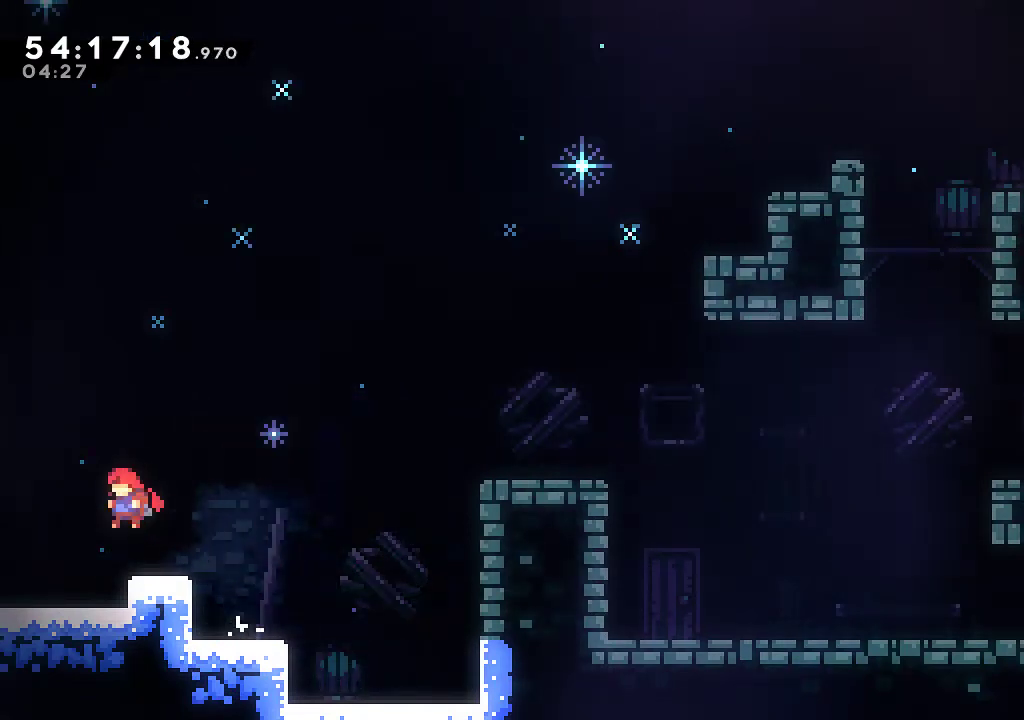
{"buttons": ["R2"], "left_stick": "left", "events": [[66, "A", "up"], [200, "X", "down"], [300, "X", "up"]]}
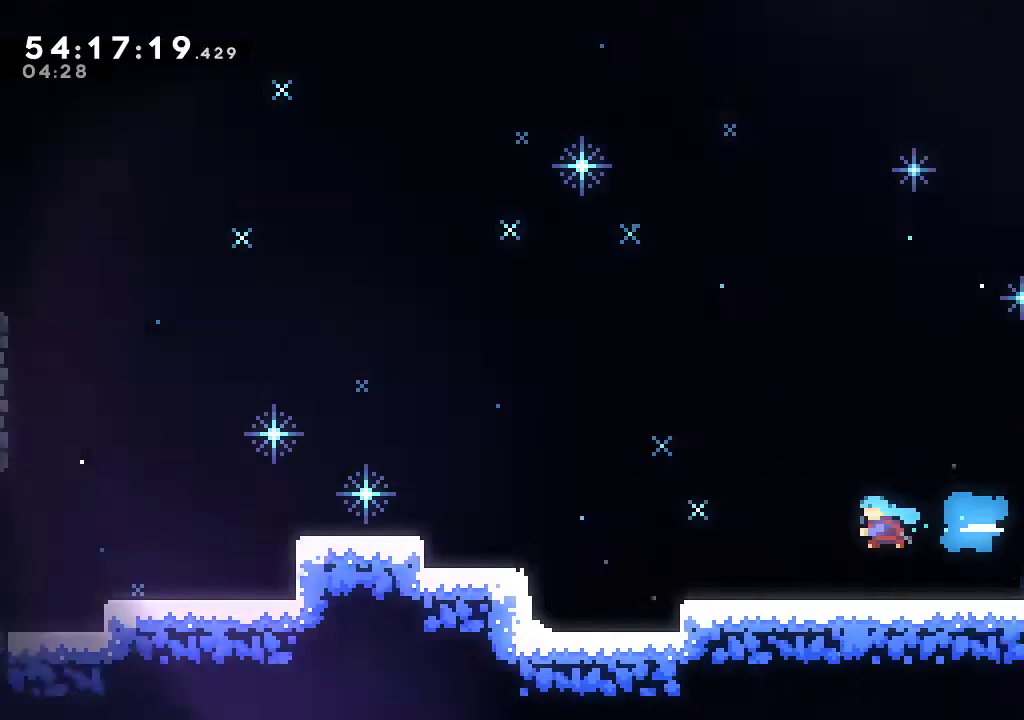
{"buttons": ["R2"], "left_stick": "left", "events": []}
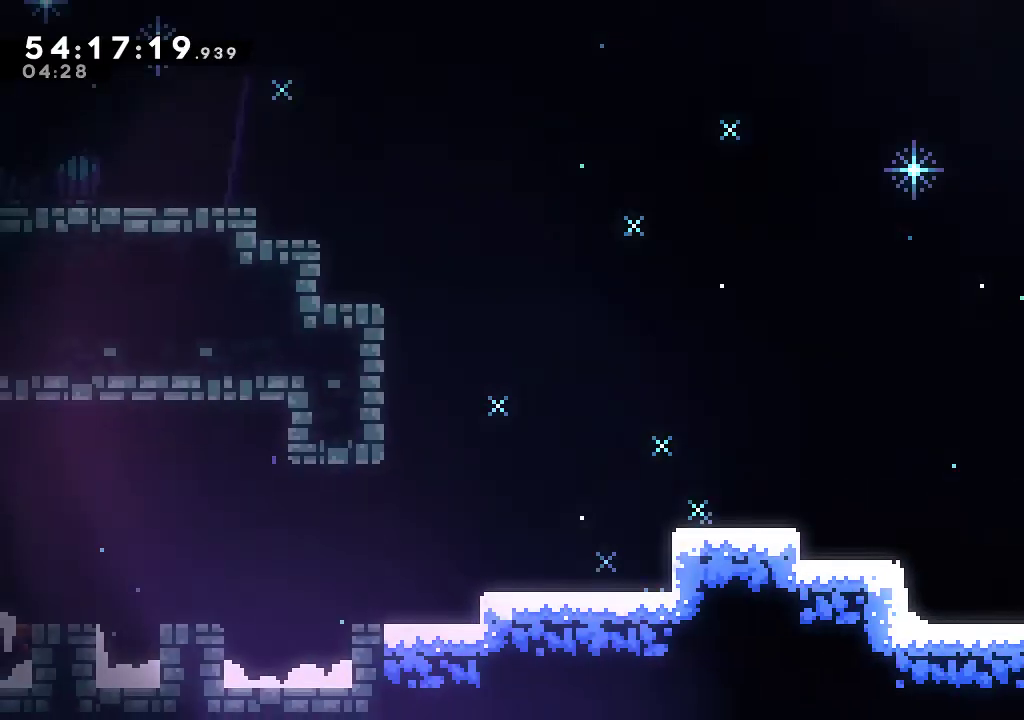
{"buttons": ["A", "R2"], "left_stick": "left", "events": [[233, "A", "down"]]}
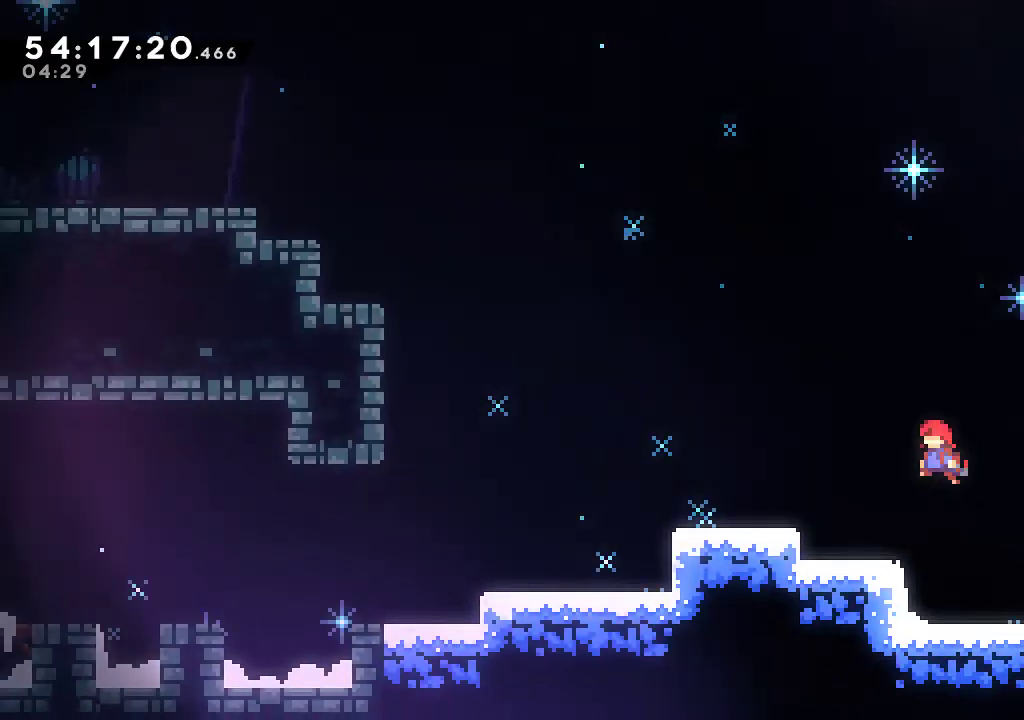
{"buttons": ["A", "R2"], "left_stick": "left", "events": []}
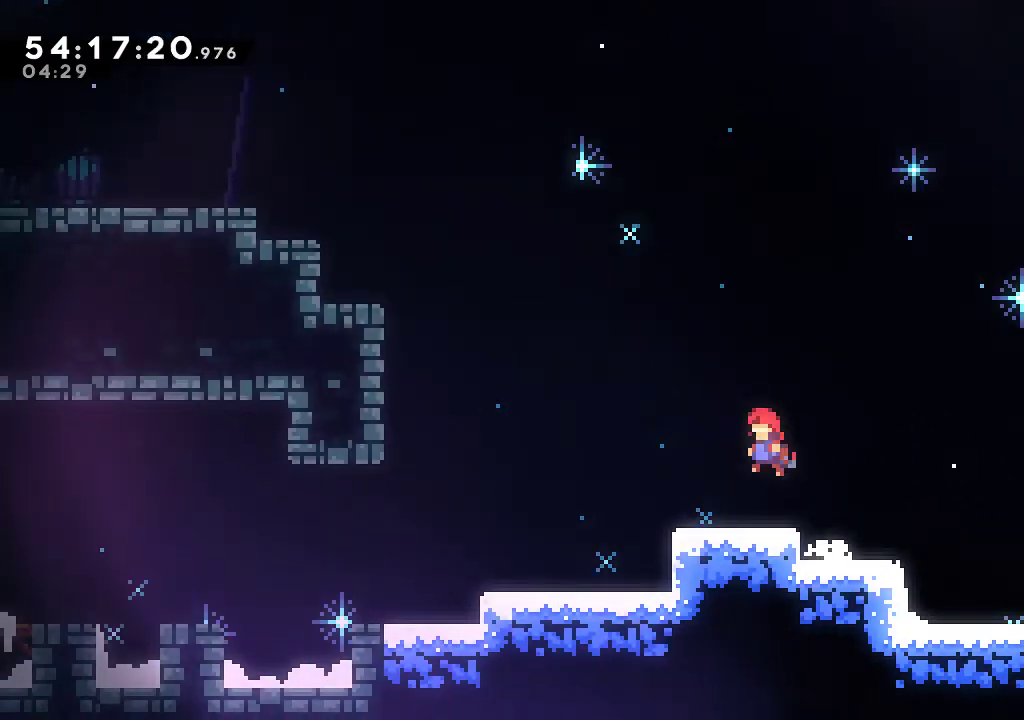
{"buttons": ["R2"], "left_stick": "down-right", "events": [[100, "A", "up"], [166, "left_stick", "center"], [266, "left_stick", "down-right"], [333, "X", "down"], [433, "X", "up"]]}
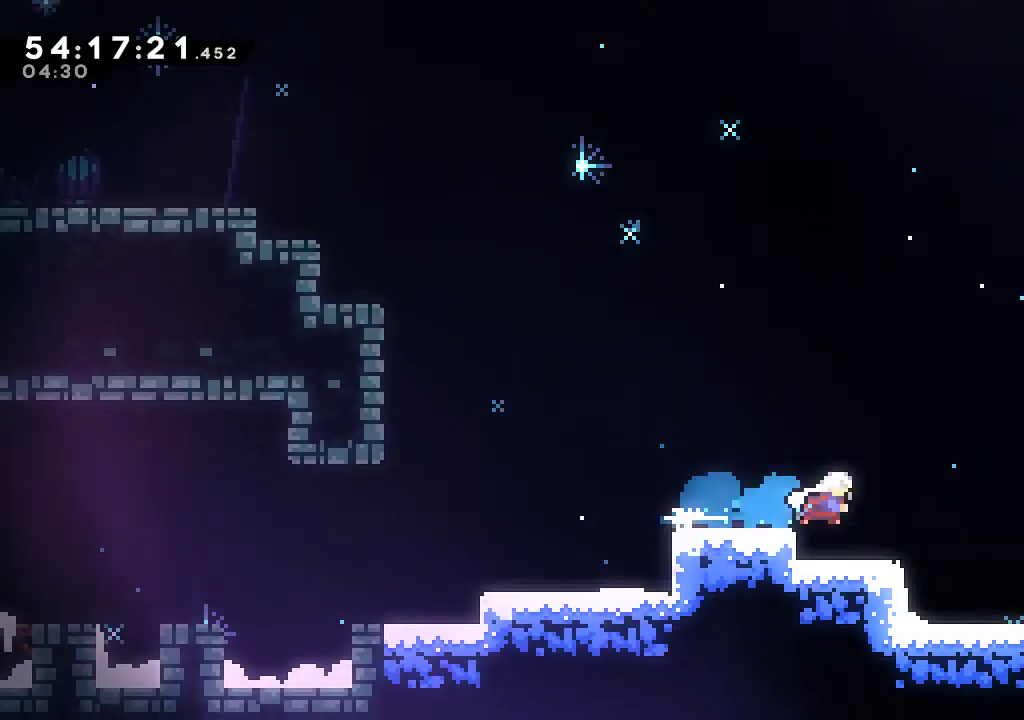
{"buttons": ["A", "R2"], "left_stick": "right", "events": [[100, "A", "down"], [133, "left_stick", "right"]]}
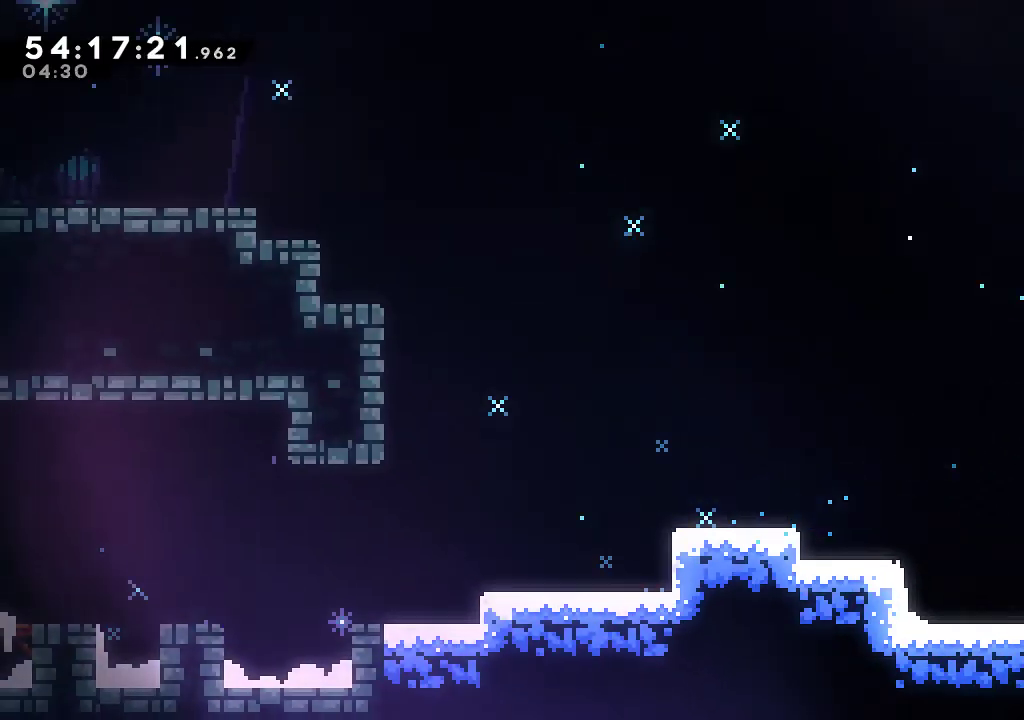
{"buttons": ["R2"], "left_stick": "left", "events": [[33, "A", "up"], [33, "left_stick", "center"], [166, "left_stick", "left"], [366, "A", "down"], [500, "A", "up"]]}
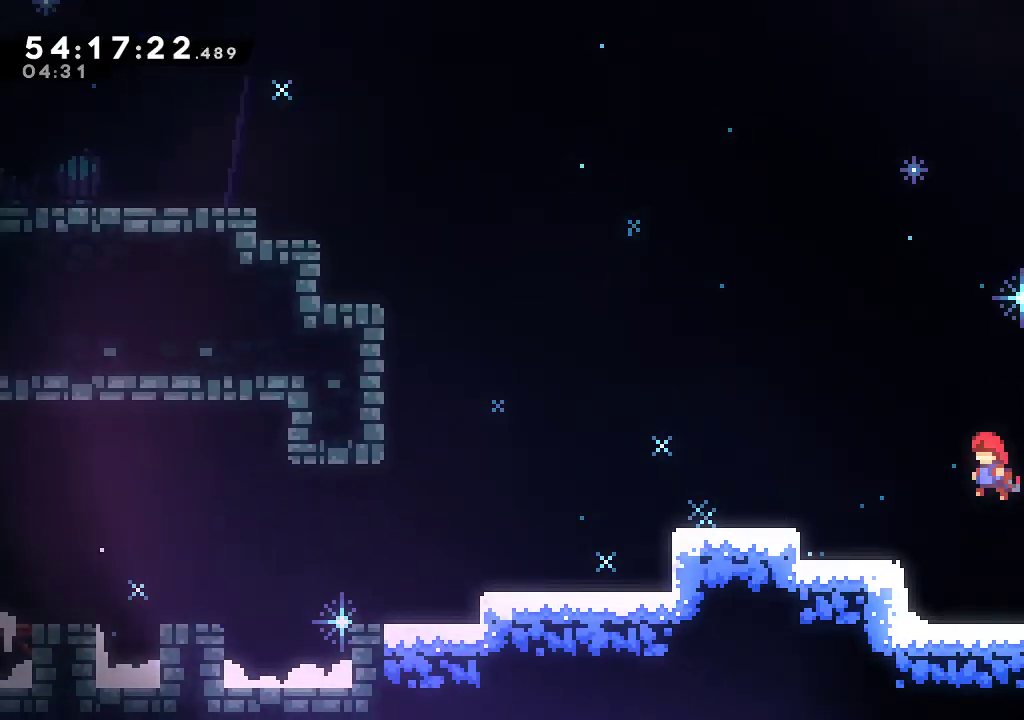
{"buttons": ["R2"], "left_stick": "down-right", "events": [[100, "X", "down"], [200, "X", "up"], [466, "left_stick", "down-right"]]}
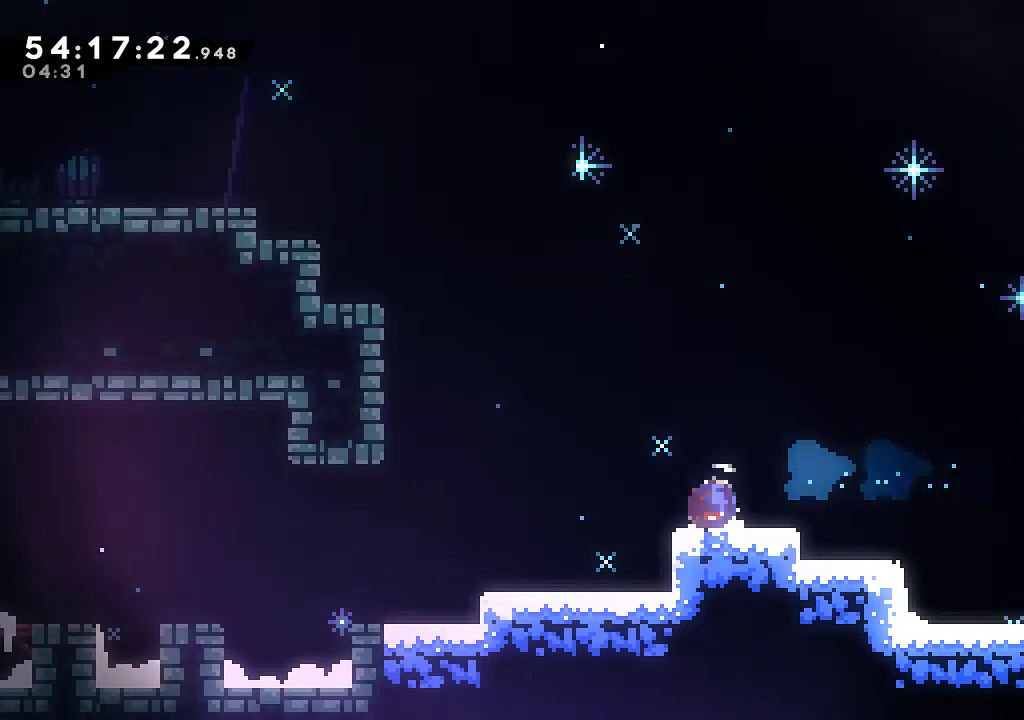
{"buttons": ["A", "R2"], "left_stick": "right", "events": [[33, "X", "down"], [100, "X", "up"], [100, "left_stick", "right"], [200, "A", "down"]]}